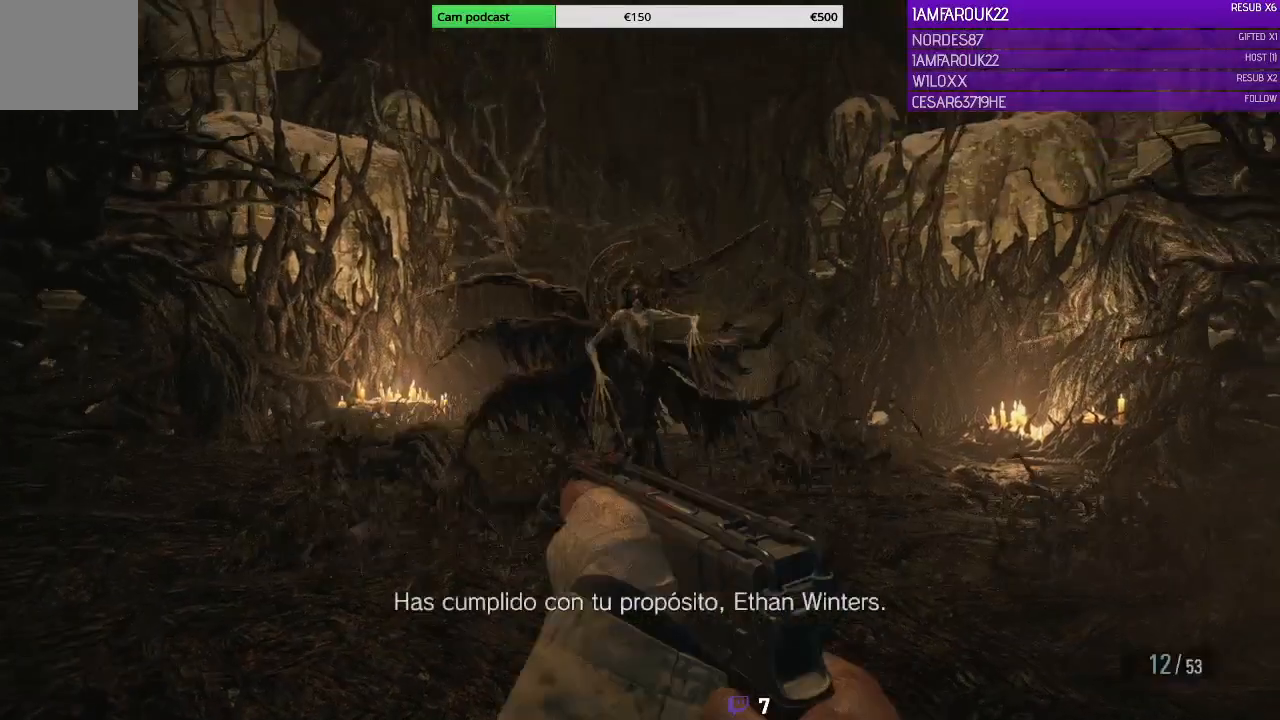
Gameplay with a controller (Xbox layout); each line is a JSON object with the inputs held at the frame after it. "events" lists button and stick changes between this image and that frame as [ms after this image, input, new state], when the widget could be followed in between.
{"buttons": [], "left_stick": "center", "right_stick": "right", "events": [[433, "right_stick", "right"]]}
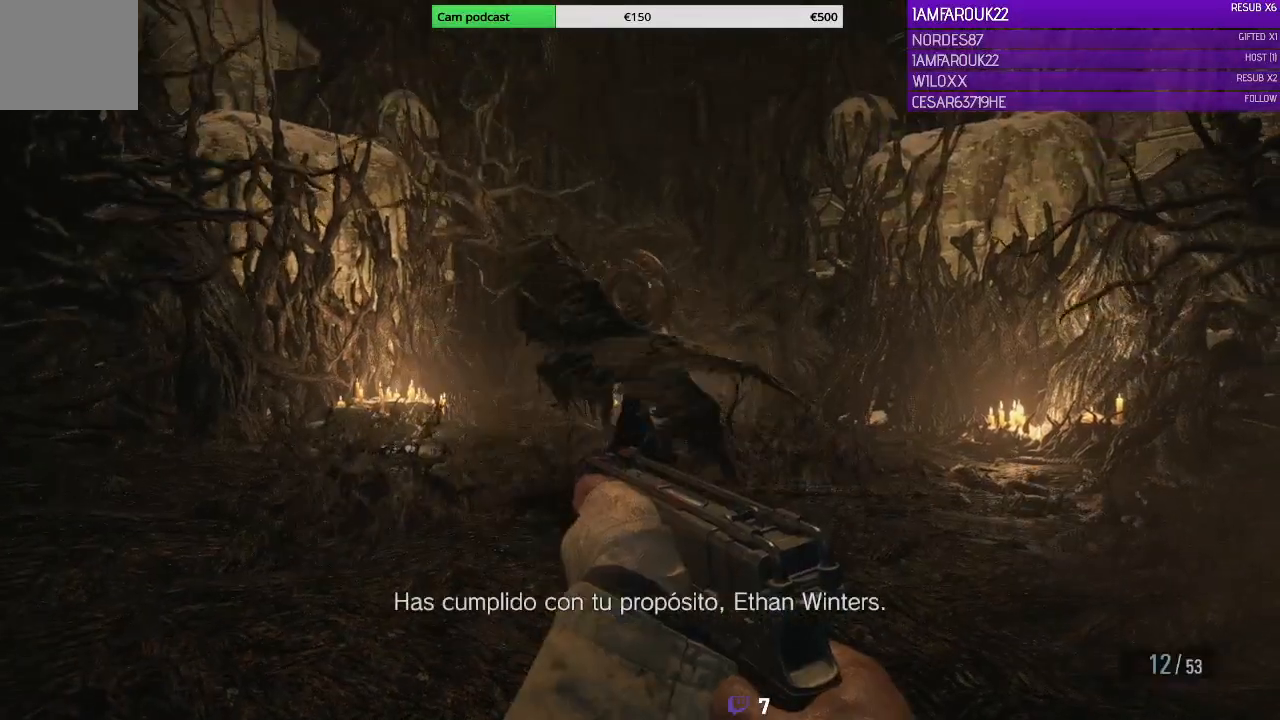
{"buttons": [], "left_stick": "center", "right_stick": "center", "events": [[233, "right_stick", "center"]]}
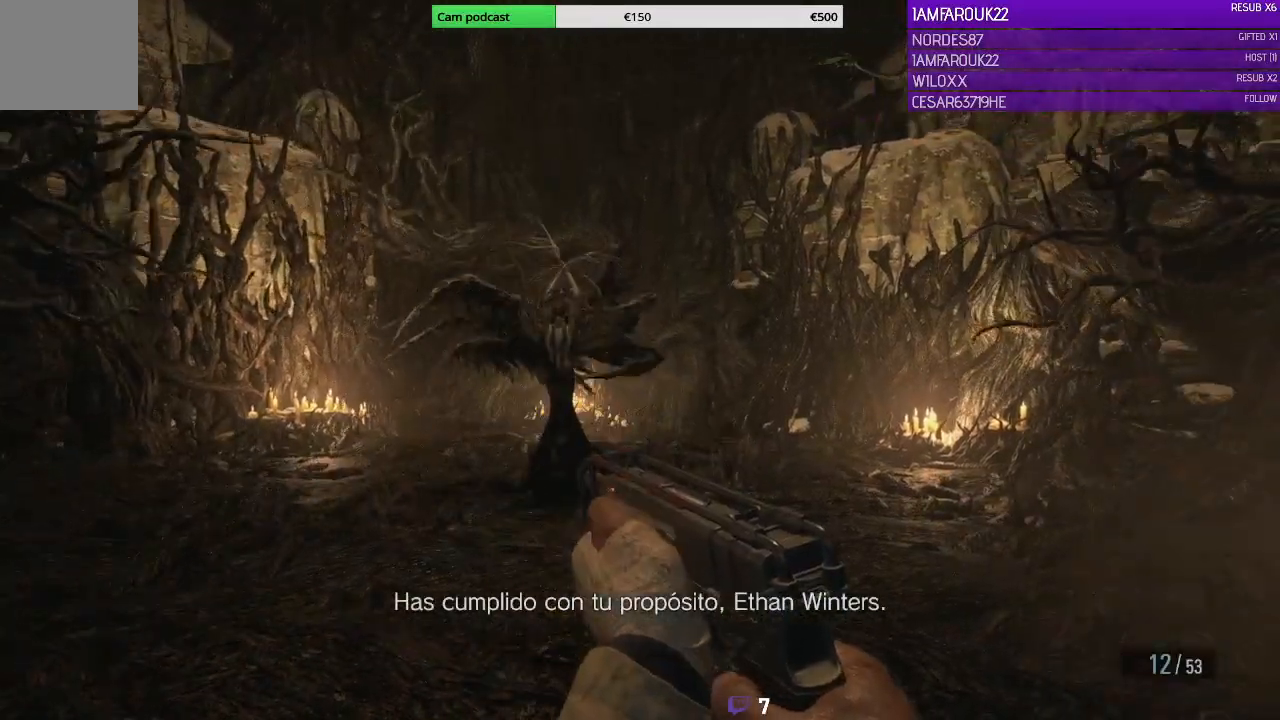
{"buttons": ["L2"], "left_stick": "up", "right_stick": "center", "events": [[400, "L2", "down"], [467, "left_stick", "up"]]}
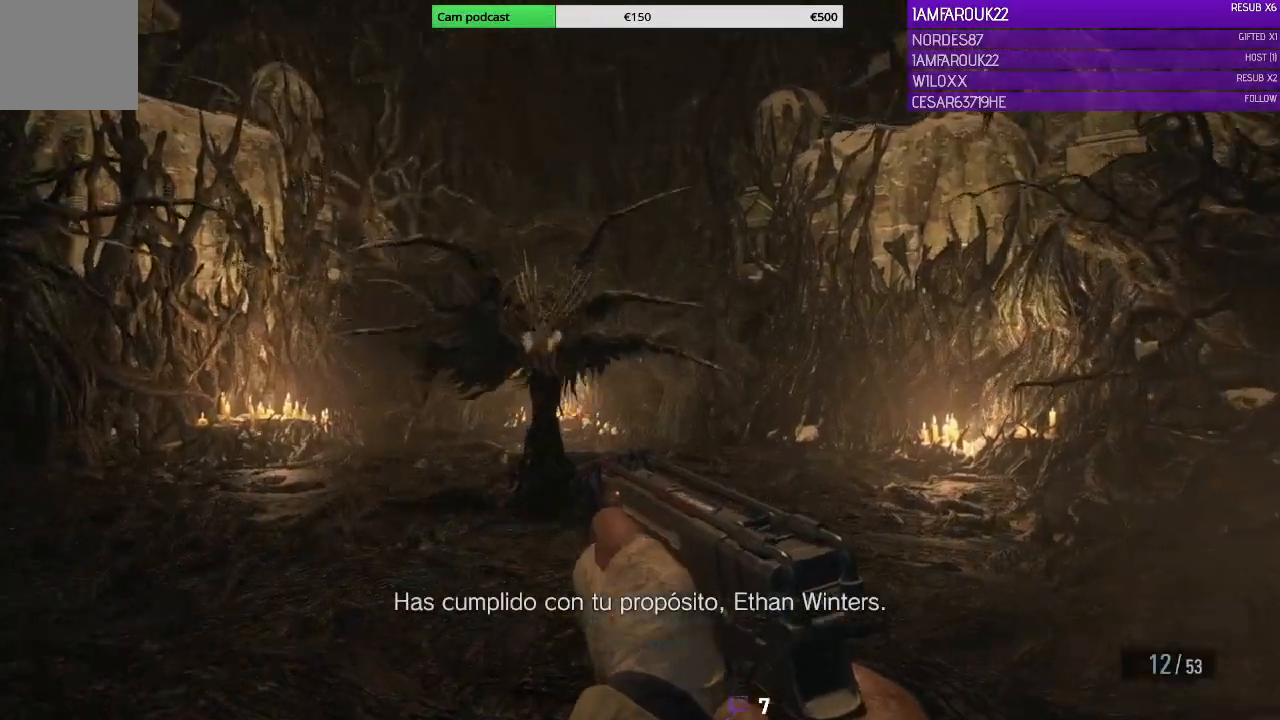
{"buttons": ["L2"], "left_stick": "left", "right_stick": "center", "events": [[267, "left_stick", "center"], [500, "left_stick", "left"]]}
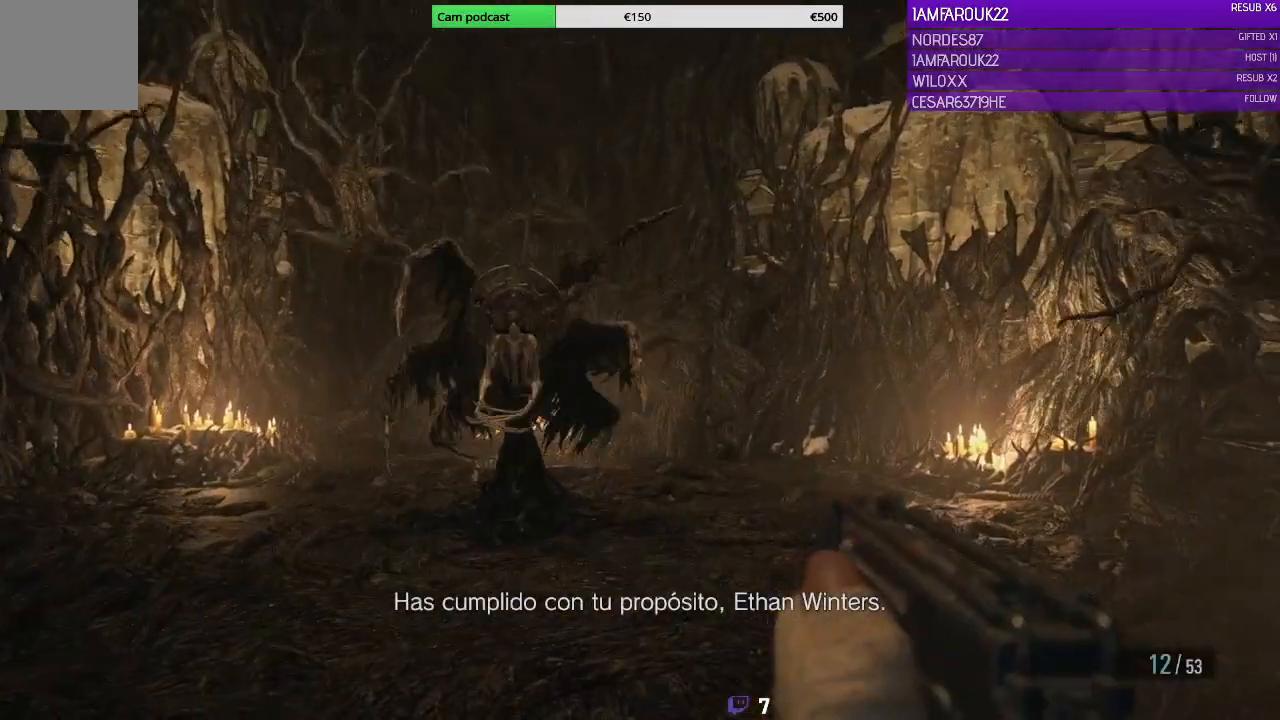
{"buttons": ["L2"], "left_stick": "left", "right_stick": "center", "events": []}
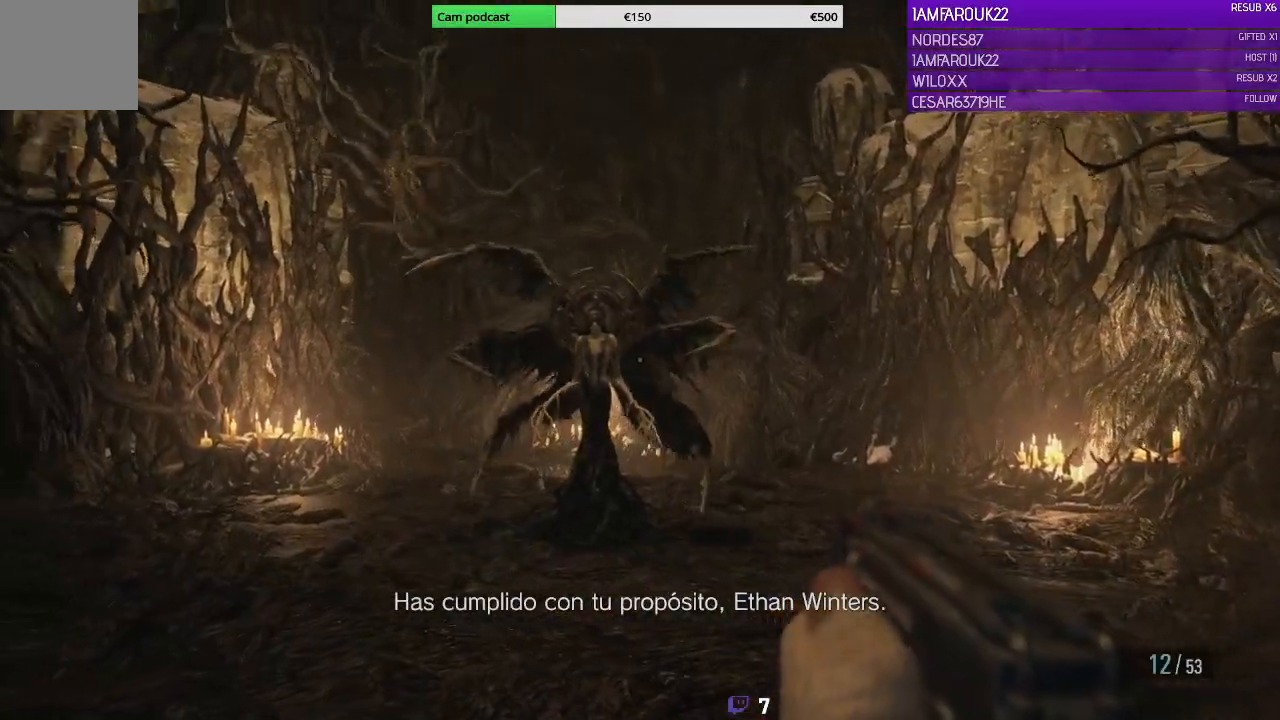
{"buttons": ["L2"], "left_stick": "left", "right_stick": "center", "events": [[300, "R2", "down"], [467, "R2", "up"]]}
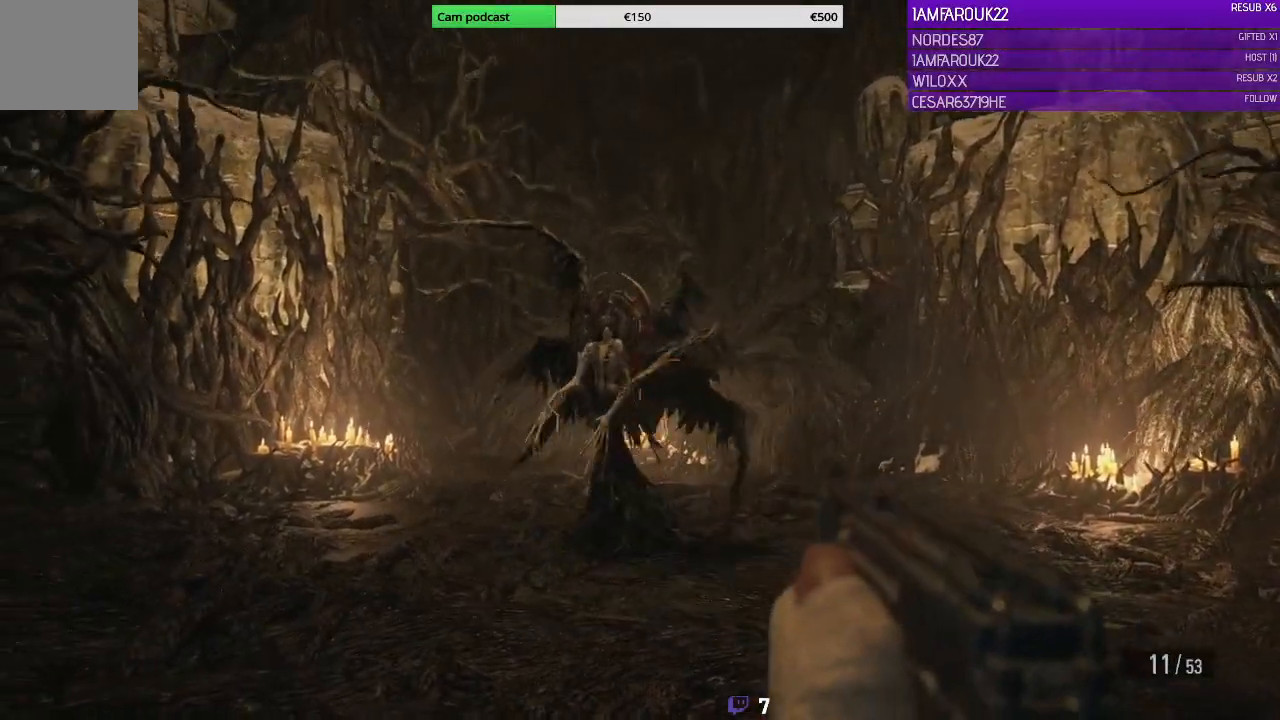
{"buttons": ["L2", "R2"], "left_stick": "center", "right_stick": "center", "events": [[33, "right_stick", "left"], [300, "left_stick", "center"], [367, "R2", "down"], [400, "right_stick", "center"]]}
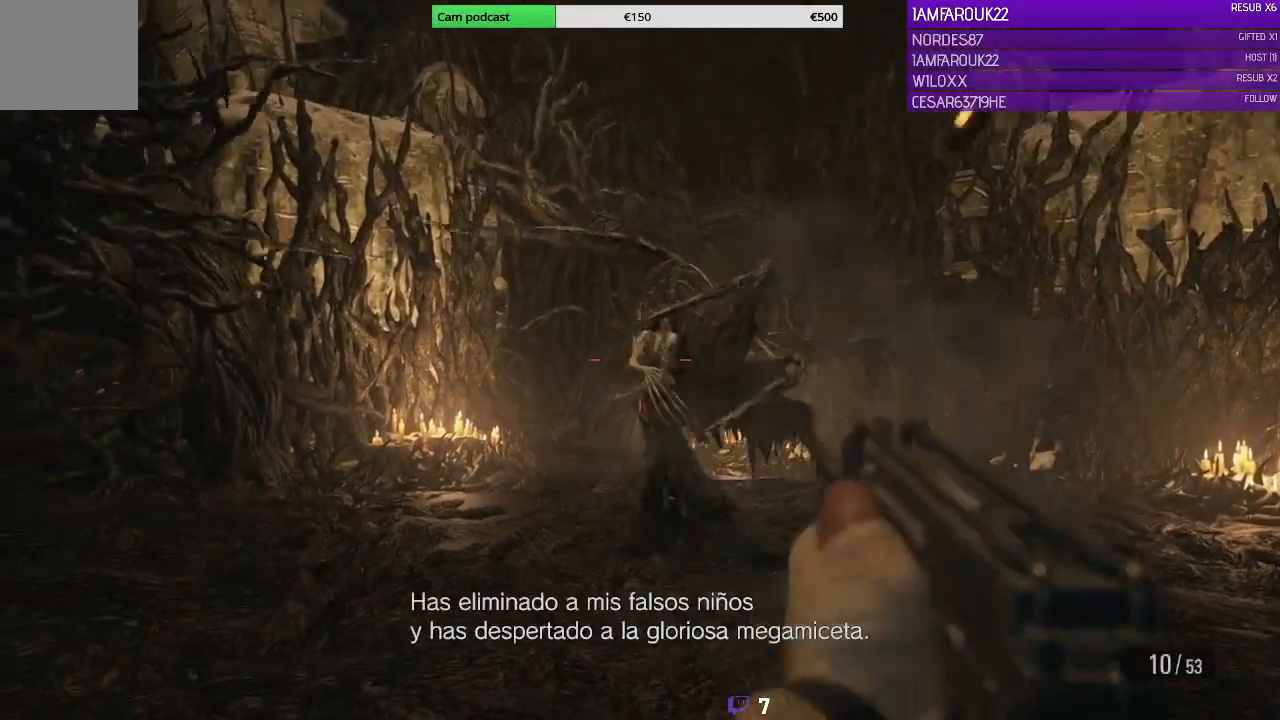
{"buttons": ["L2"], "left_stick": "center", "right_stick": "left", "events": [[33, "R2", "up"], [67, "R2", "down"], [167, "R2", "up"], [233, "R2", "down"], [400, "right_stick", "left"], [467, "R2", "up"]]}
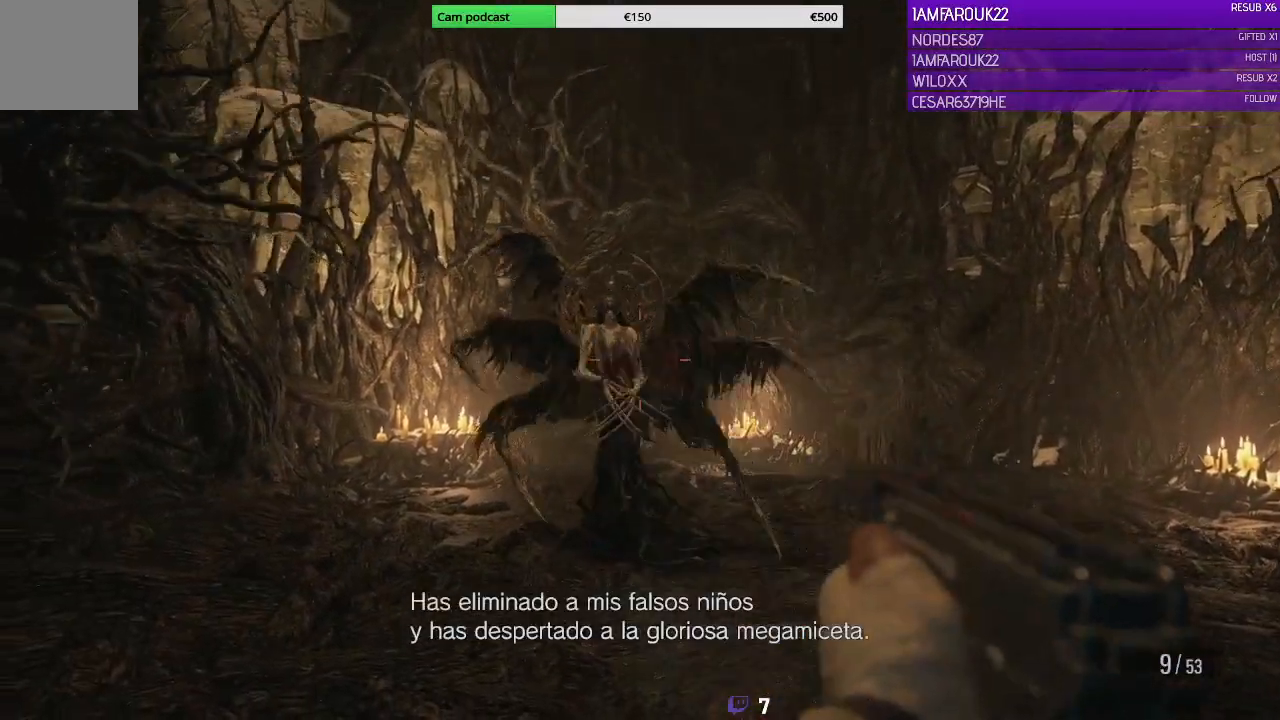
{"buttons": ["X"], "left_stick": "right", "right_stick": "center", "events": [[100, "right_stick", "center"], [200, "left_stick", "right"], [233, "L2", "up"], [433, "X", "down"]]}
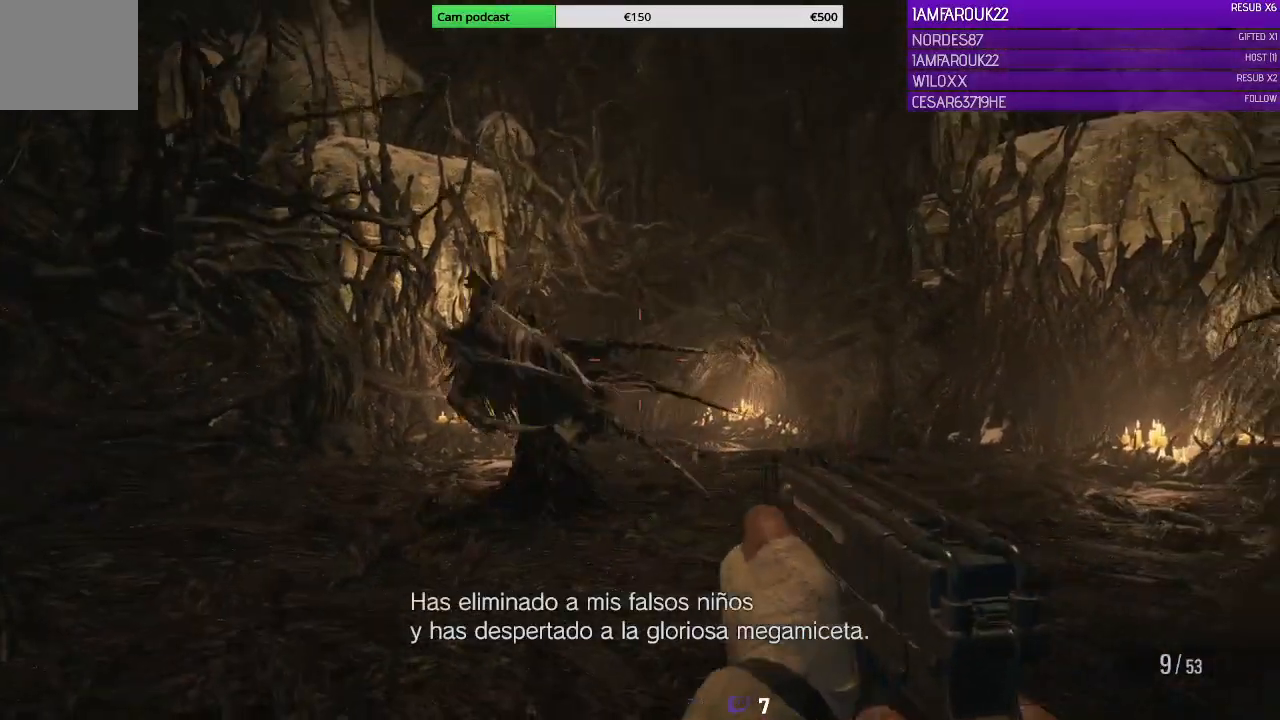
{"buttons": [], "left_stick": "right", "right_stick": "center", "events": [[67, "X", "up"]]}
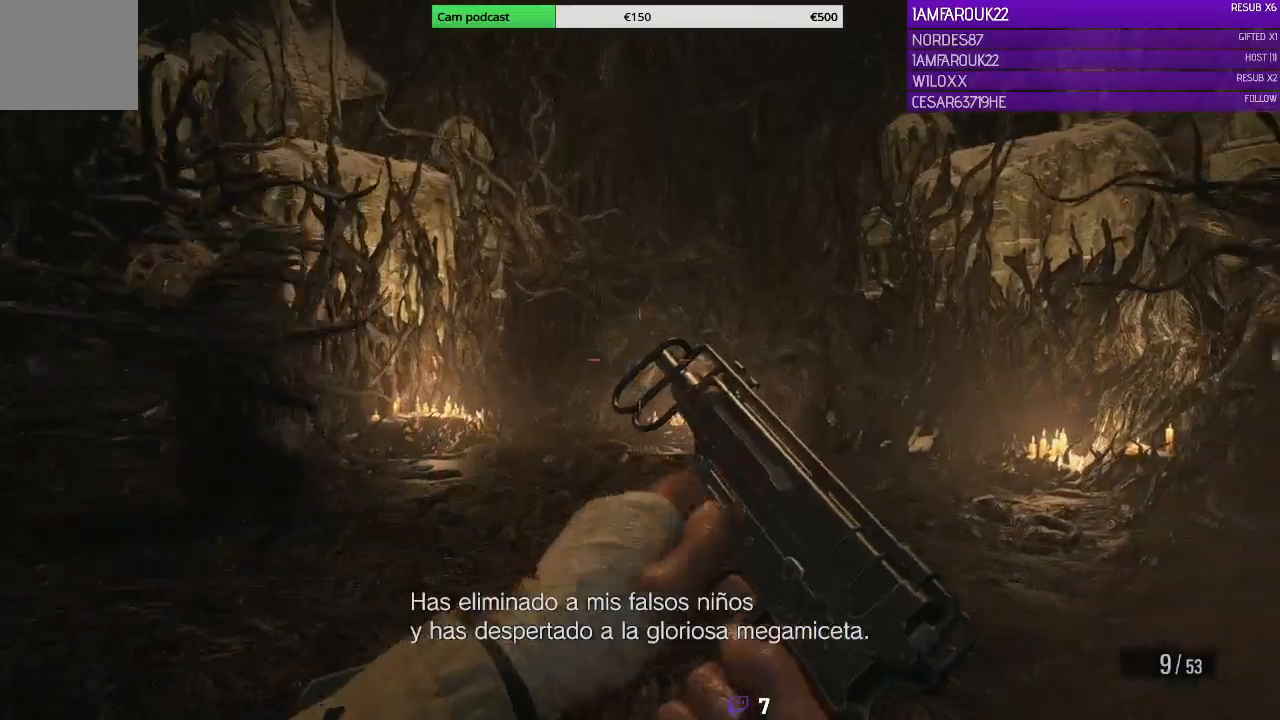
{"buttons": [], "left_stick": "right", "right_stick": "center", "events": [[133, "right_stick", "left"], [500, "right_stick", "center"]]}
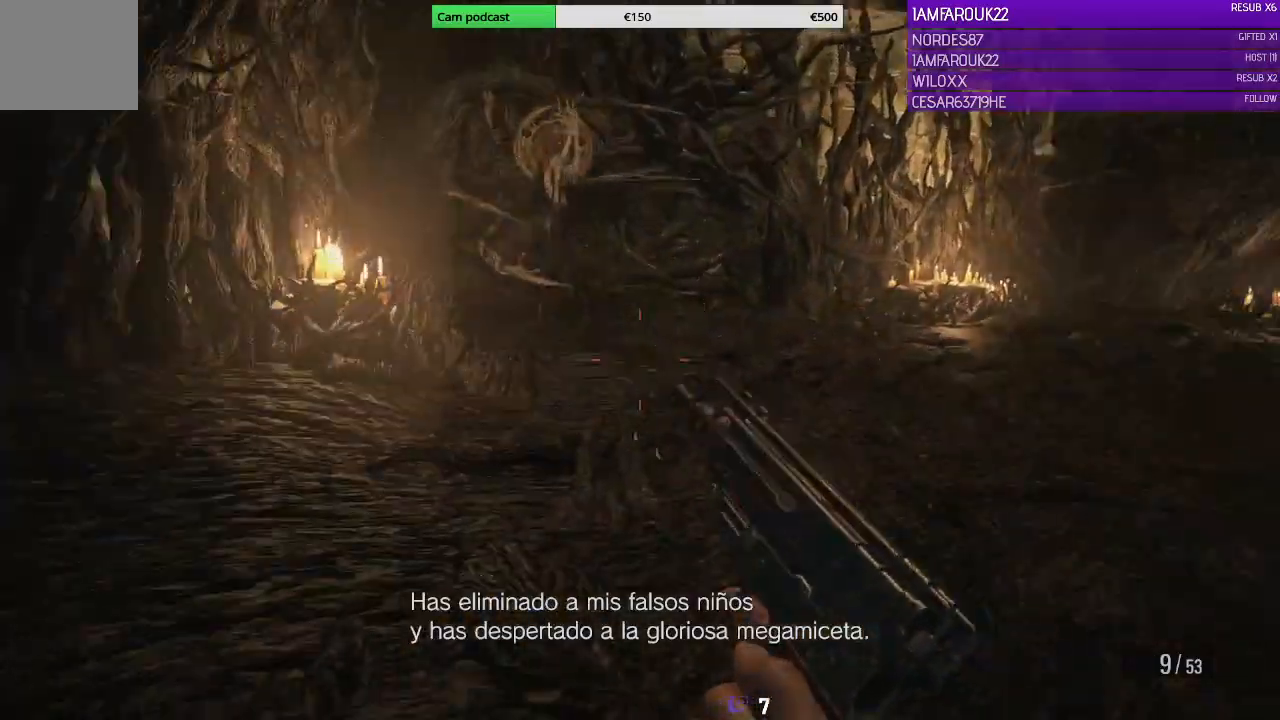
{"buttons": [], "left_stick": "right", "right_stick": "center", "events": []}
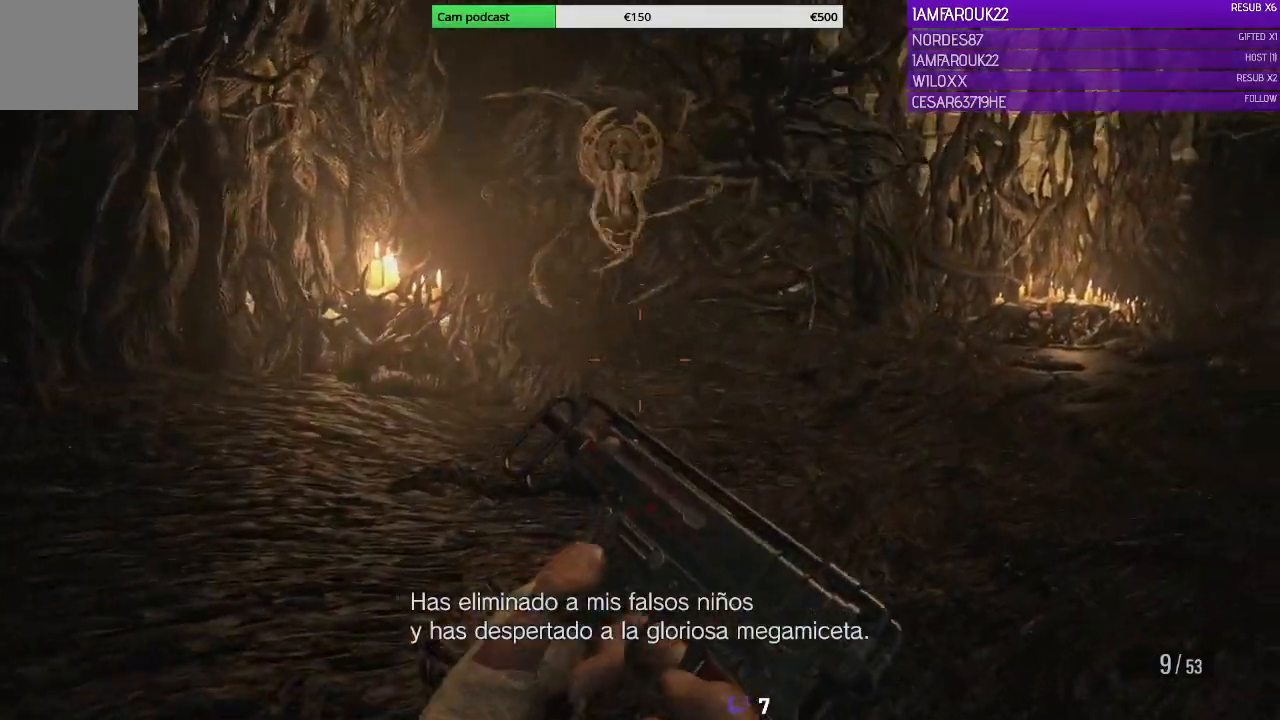
{"buttons": [], "left_stick": "right", "right_stick": "center", "events": []}
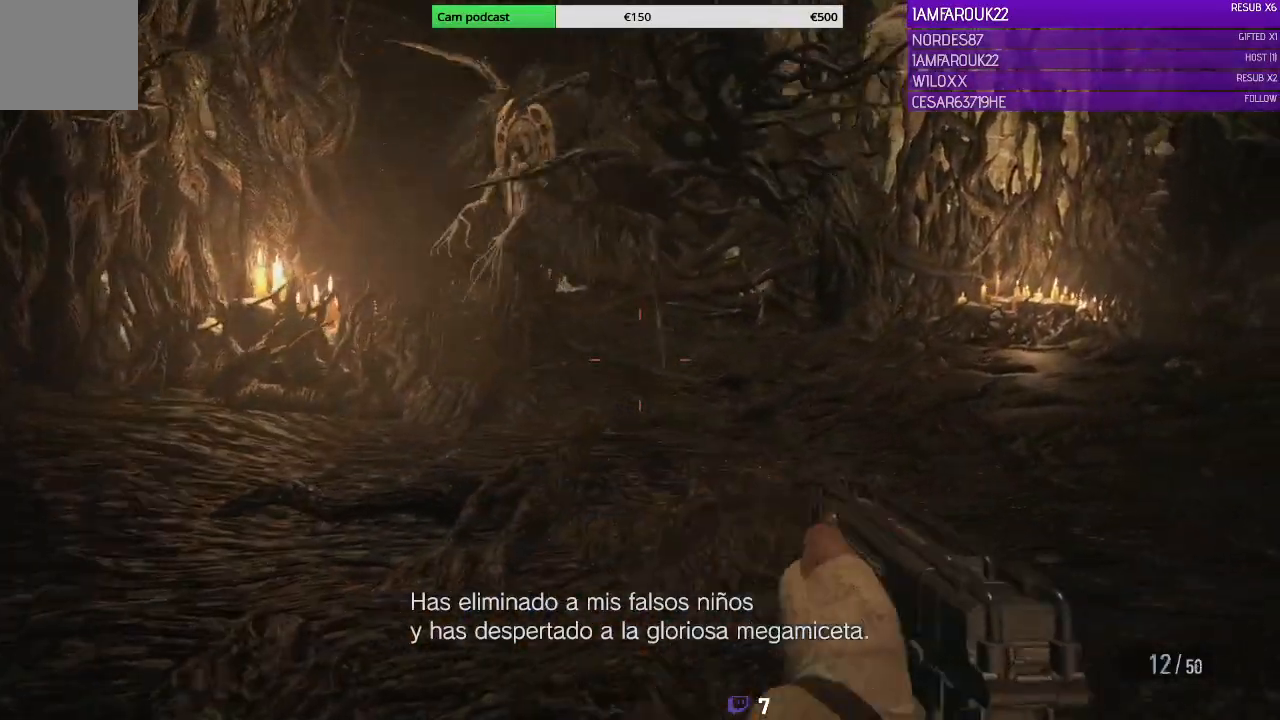
{"buttons": [], "left_stick": "right", "right_stick": "center", "events": []}
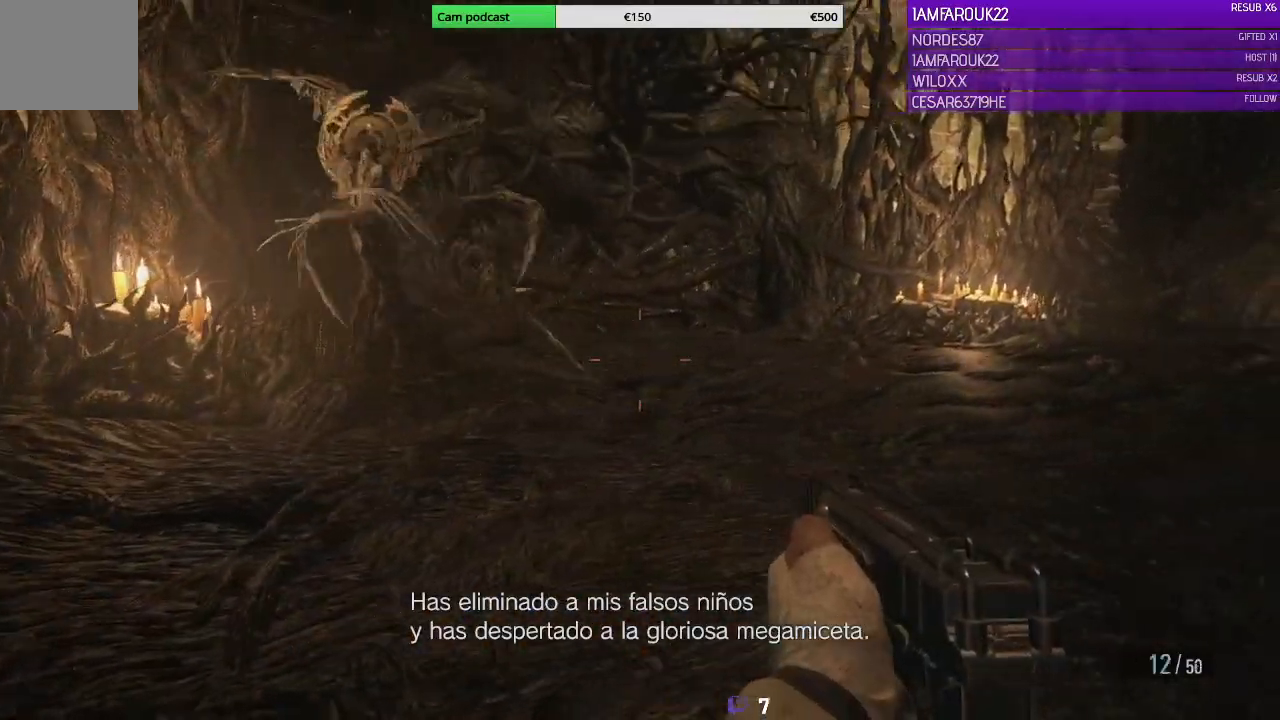
{"buttons": [], "left_stick": "up-right", "right_stick": "right", "events": [[200, "right_stick", "right"], [333, "left_stick", "up-right"]]}
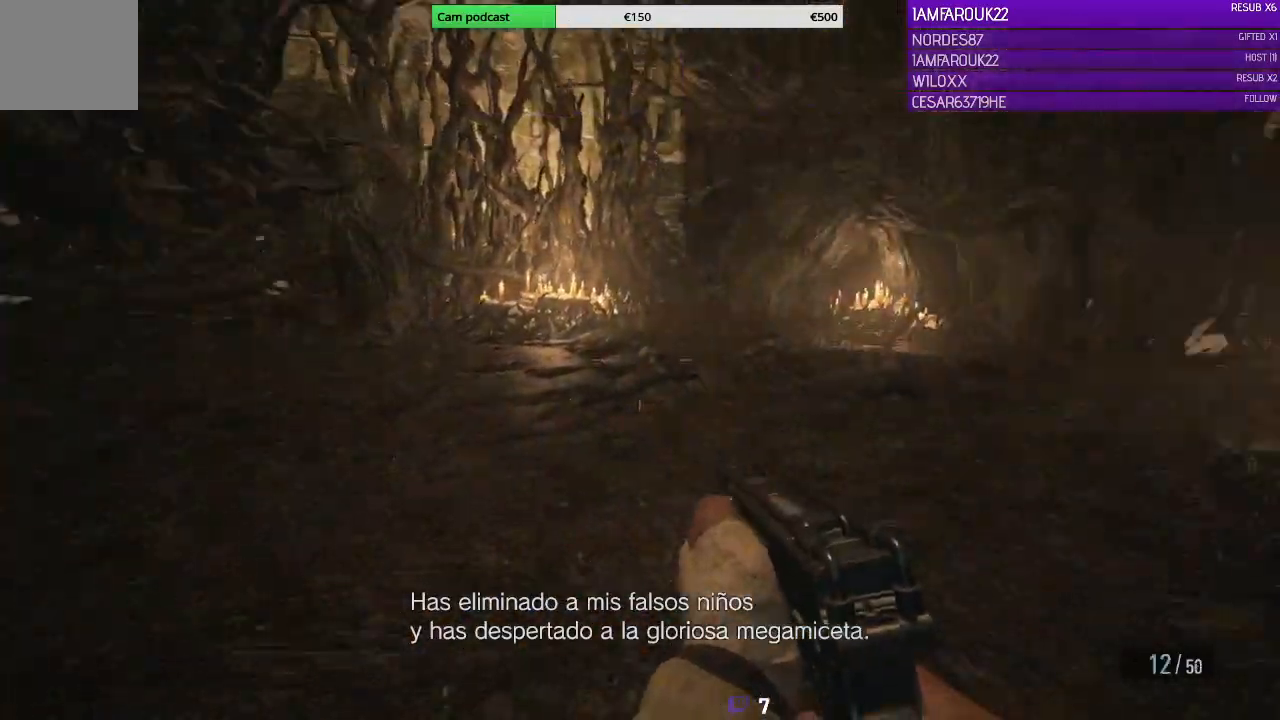
{"buttons": ["L3"], "left_stick": "up-right", "right_stick": "center", "events": [[133, "L3", "down"], [200, "right_stick", "center"]]}
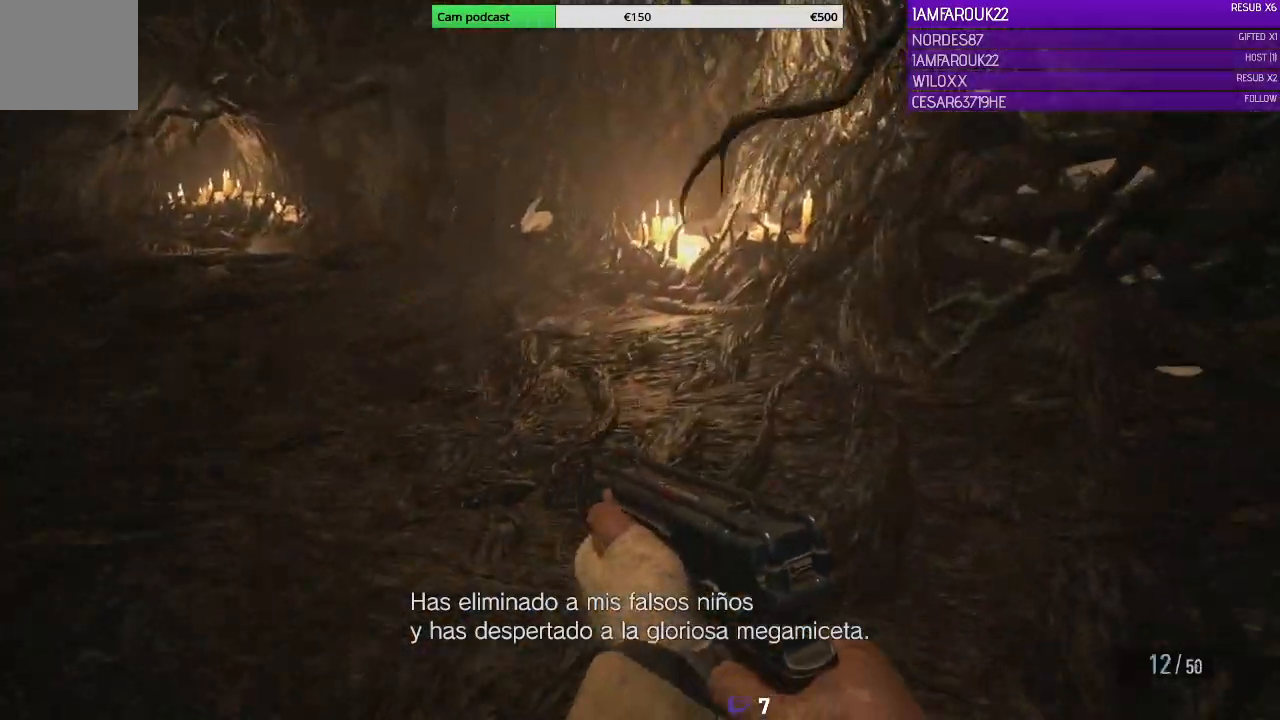
{"buttons": ["L3"], "left_stick": "up", "right_stick": "left"}
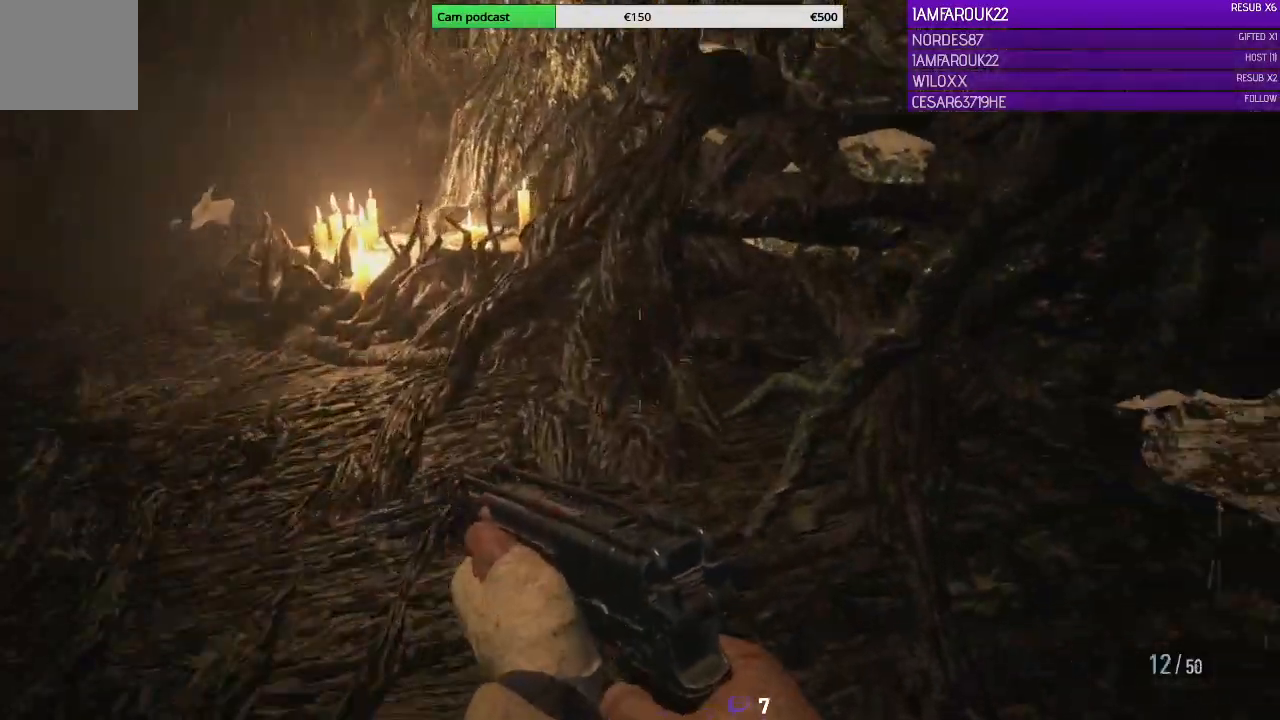
{"buttons": [], "left_stick": "up", "right_stick": "center", "events": [[100, "L3", "up"], [200, "right_stick", "center"]]}
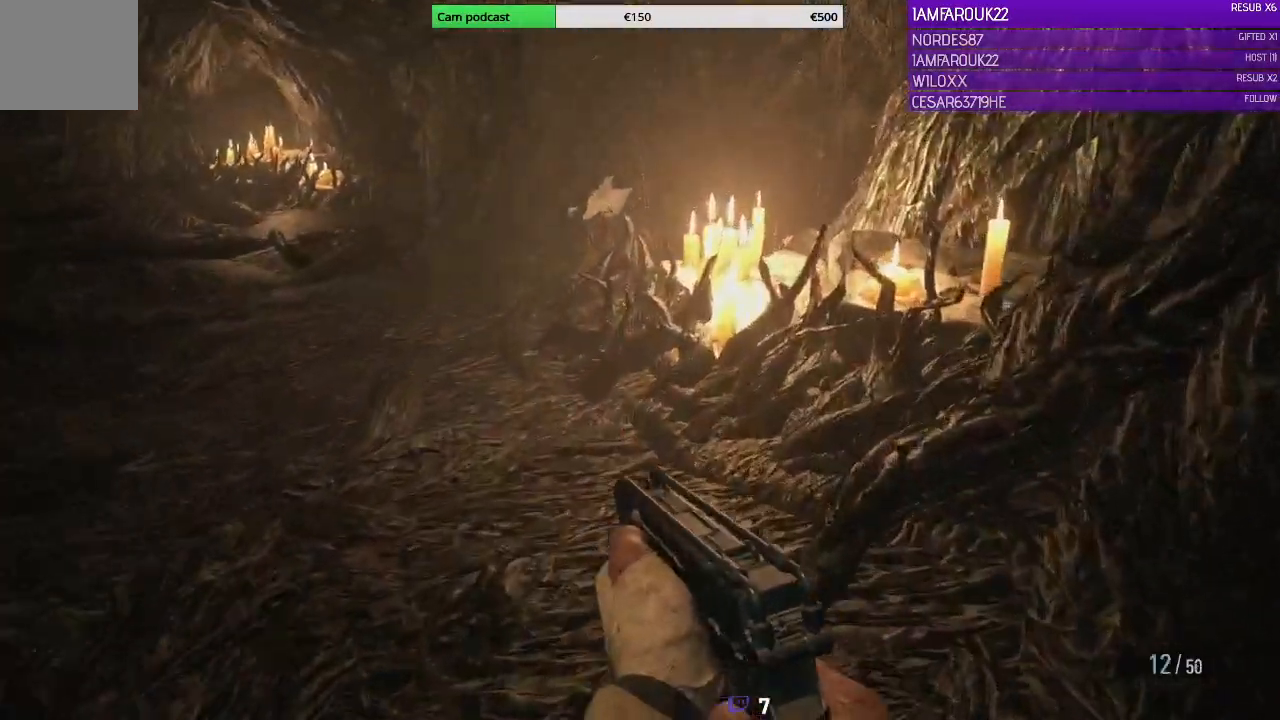
{"buttons": [], "left_stick": "up", "right_stick": "left", "events": [[67, "right_stick", "left"]]}
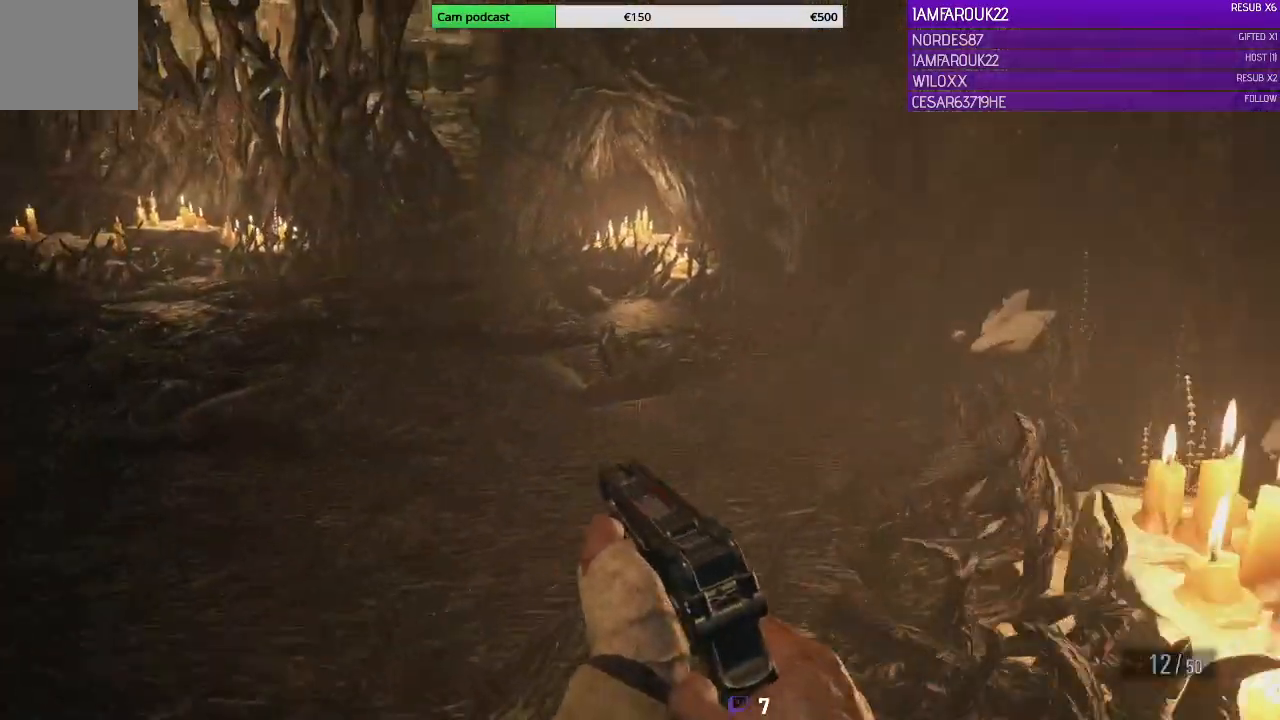
{"buttons": [], "left_stick": "up", "right_stick": "left"}
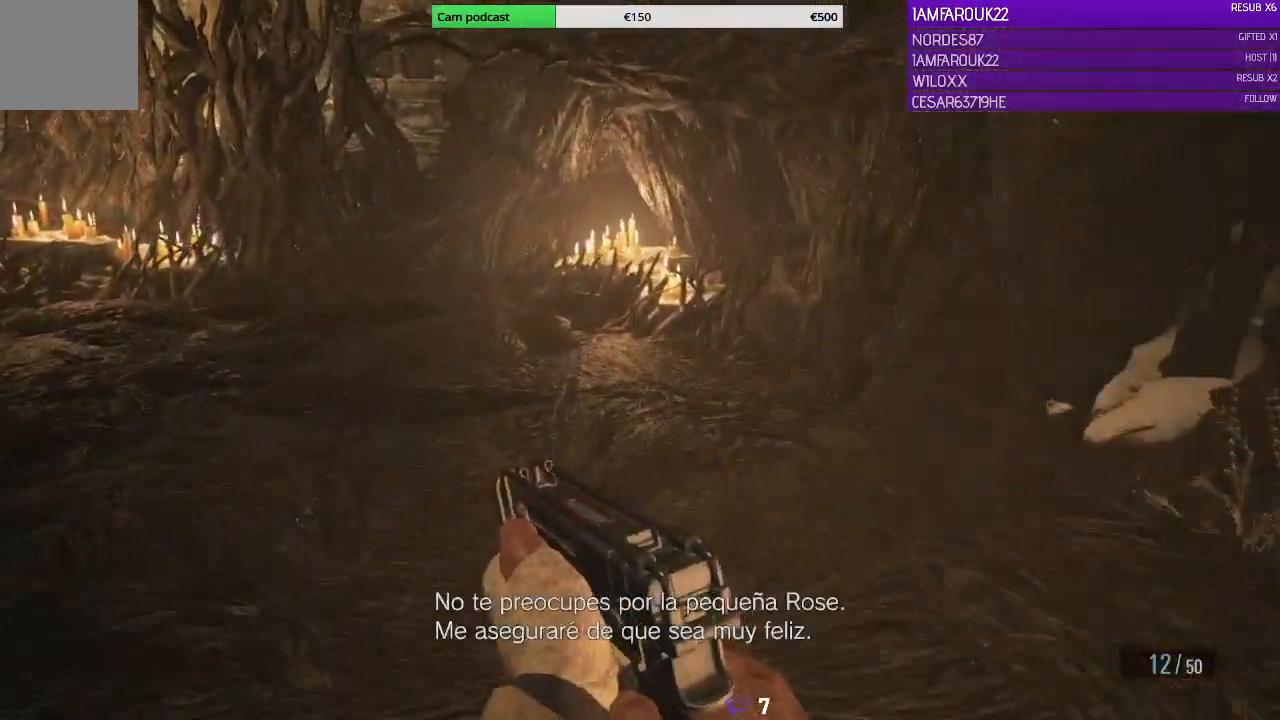
{"buttons": [], "left_stick": "up", "right_stick": "up-left", "events": [[267, "right_stick", "up-left"]]}
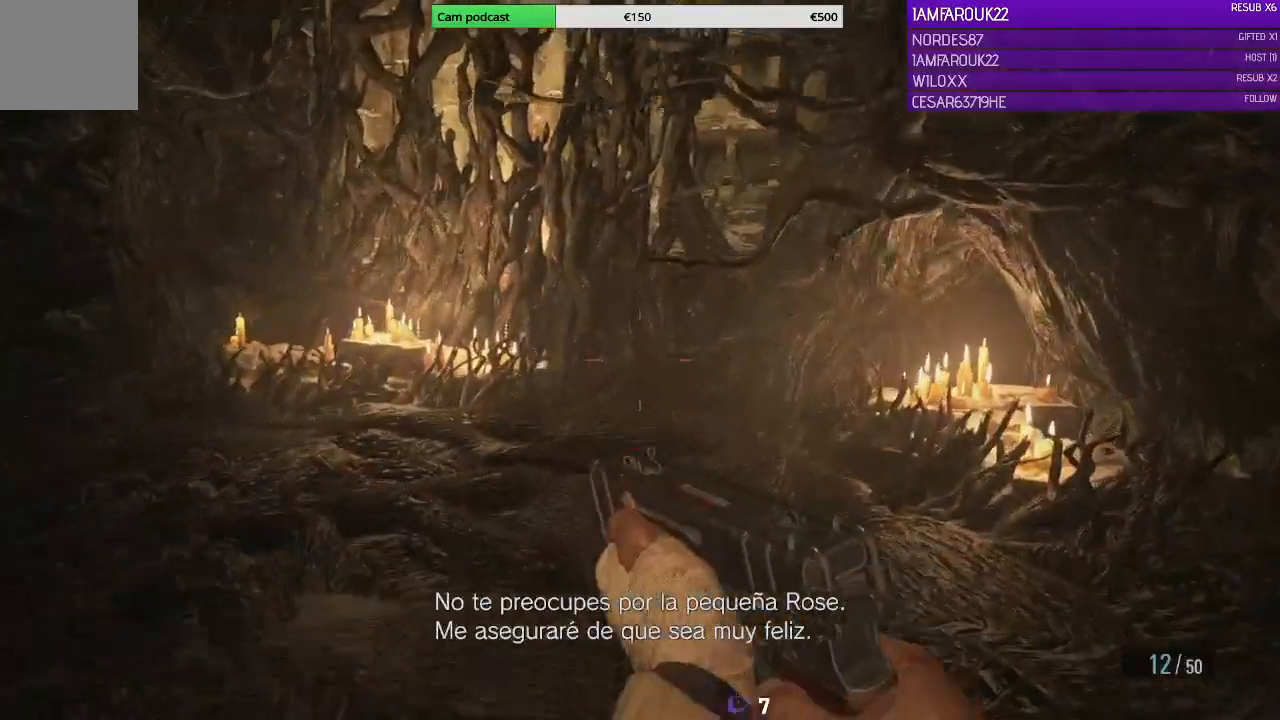
{"buttons": [], "left_stick": "up-right", "right_stick": "left", "events": [[167, "left_stick", "up-right"], [400, "right_stick", "left"]]}
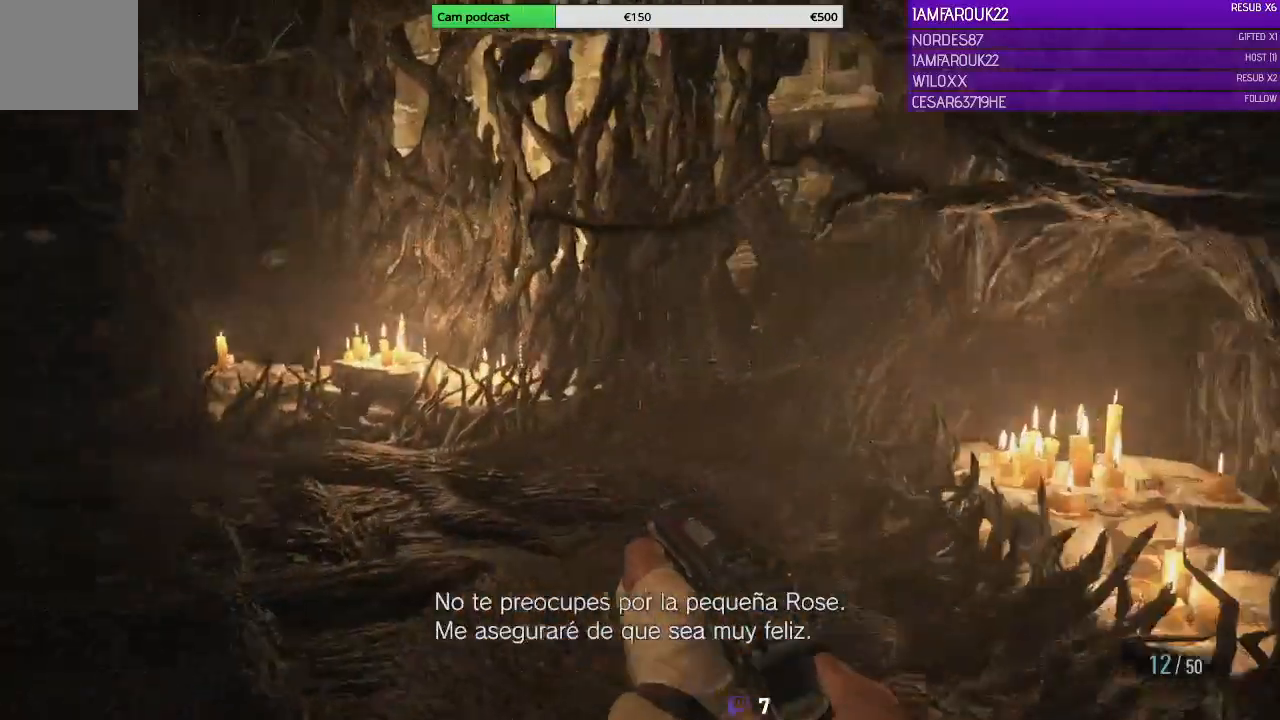
{"buttons": [], "left_stick": "up-right", "right_stick": "left", "events": []}
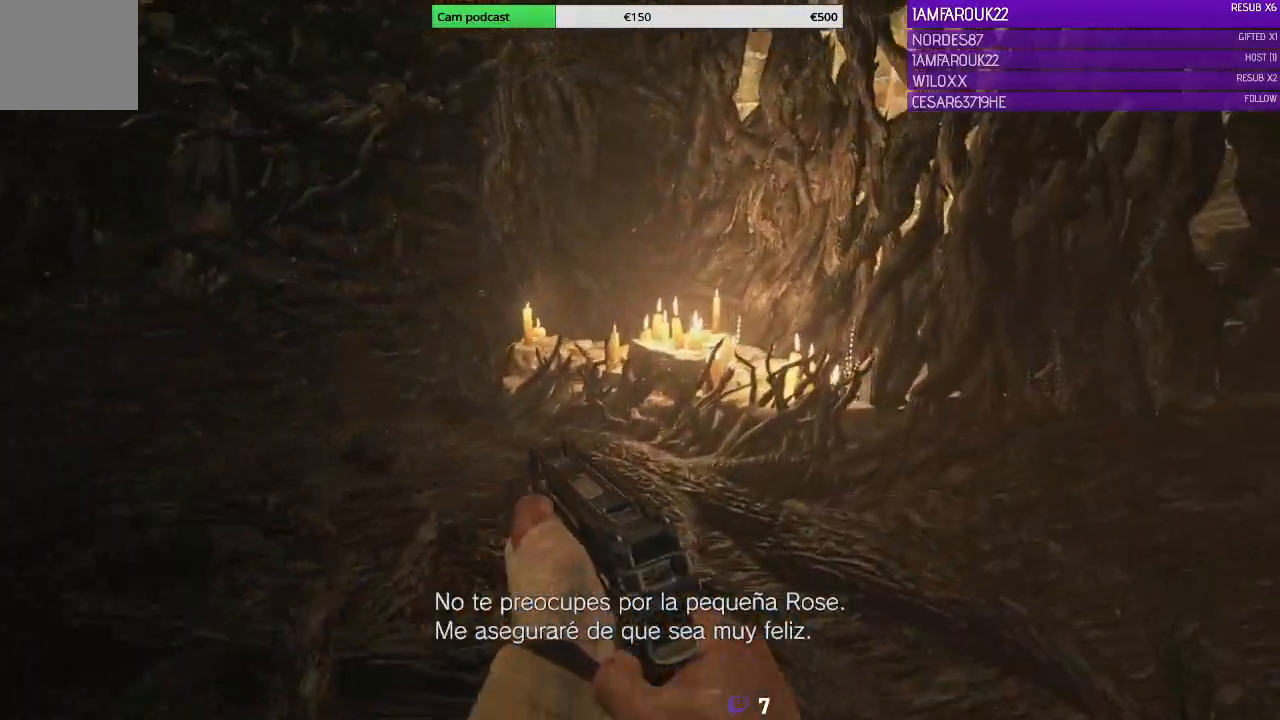
{"buttons": [], "left_stick": "up-right", "right_stick": "left", "events": []}
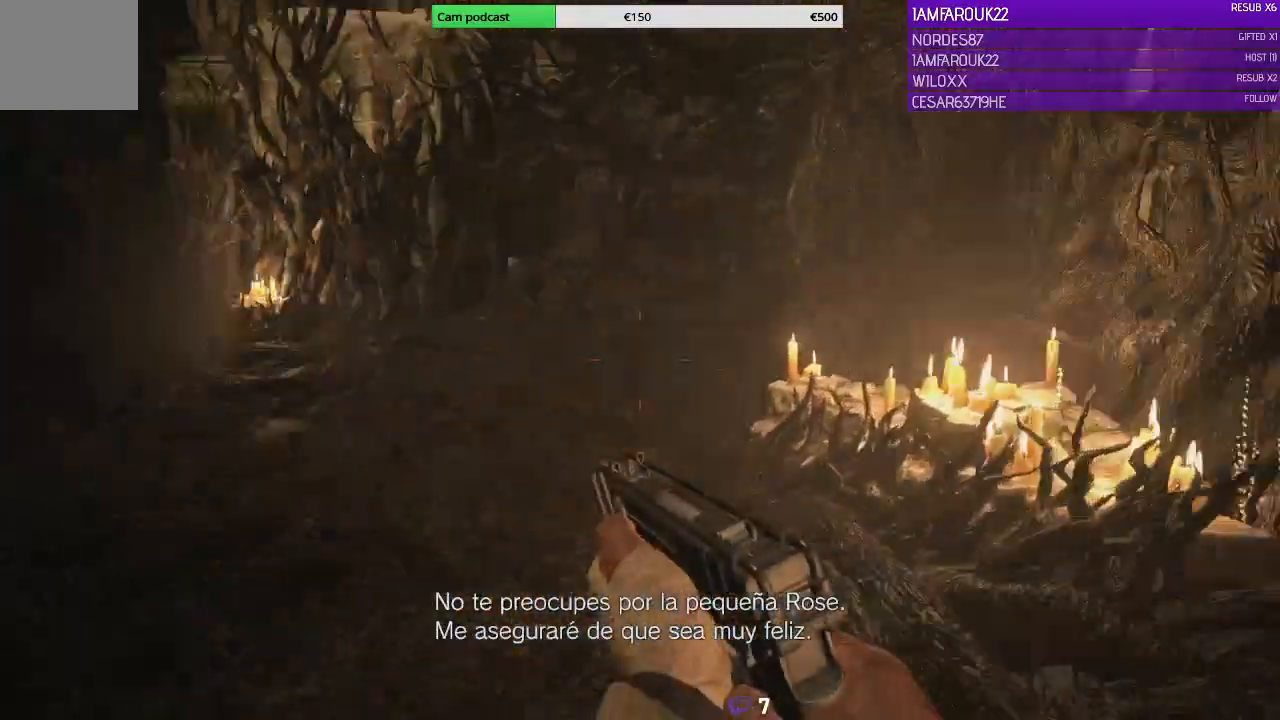
{"buttons": [], "left_stick": "right", "right_stick": "left", "events": [[400, "left_stick", "right"]]}
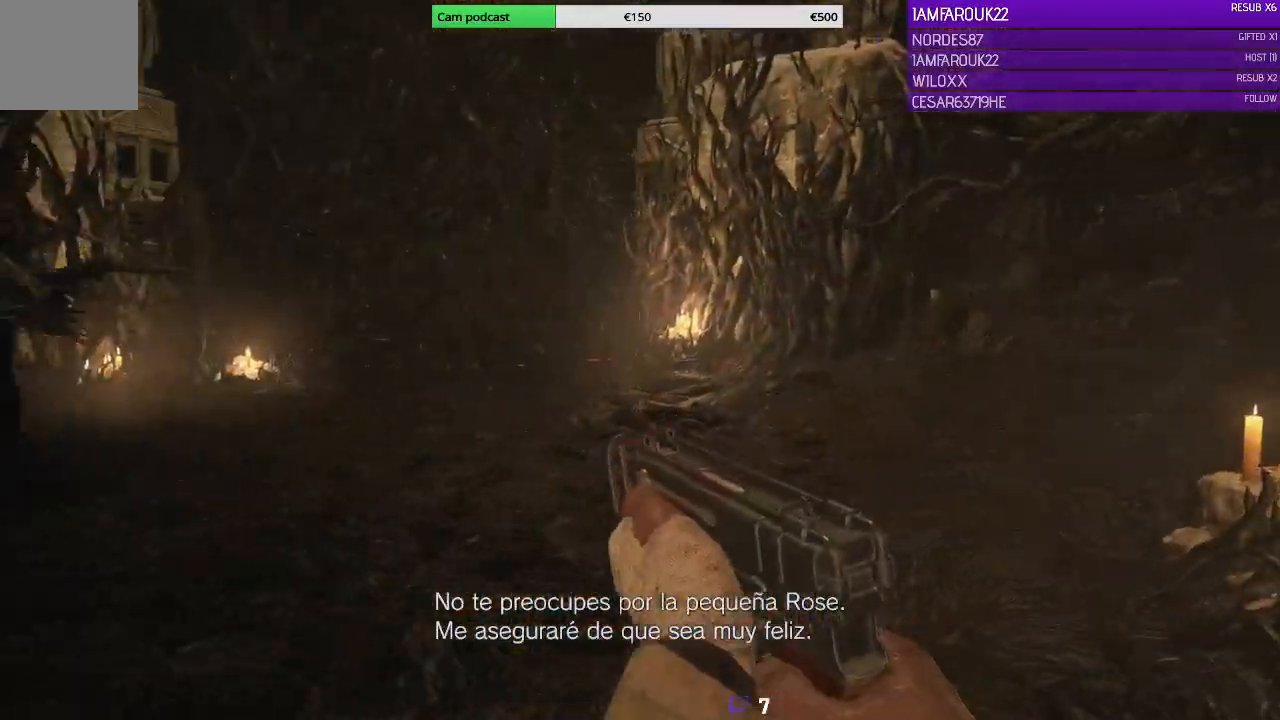
{"buttons": [], "left_stick": "up-right", "right_stick": "center", "events": [[200, "right_stick", "center"], [467, "left_stick", "up-right"]]}
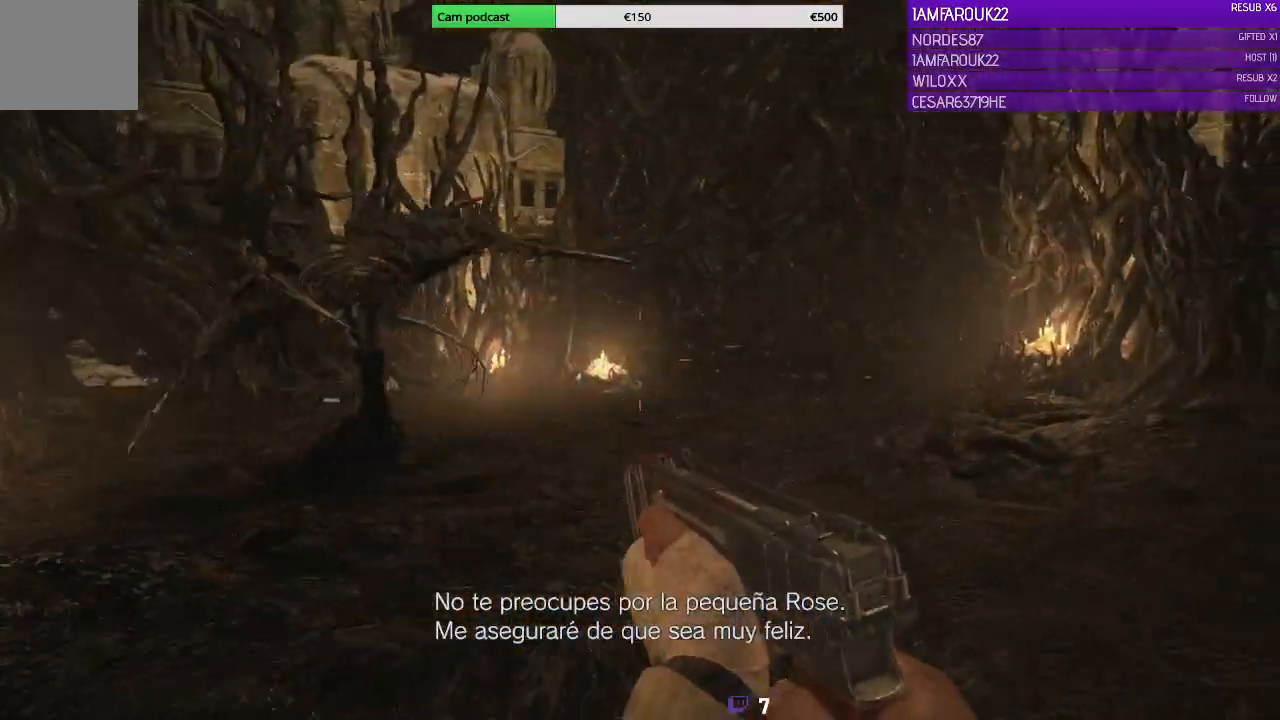
{"buttons": [], "left_stick": "up-right", "right_stick": "center", "events": [[300, "right_stick", "left"], [500, "right_stick", "center"]]}
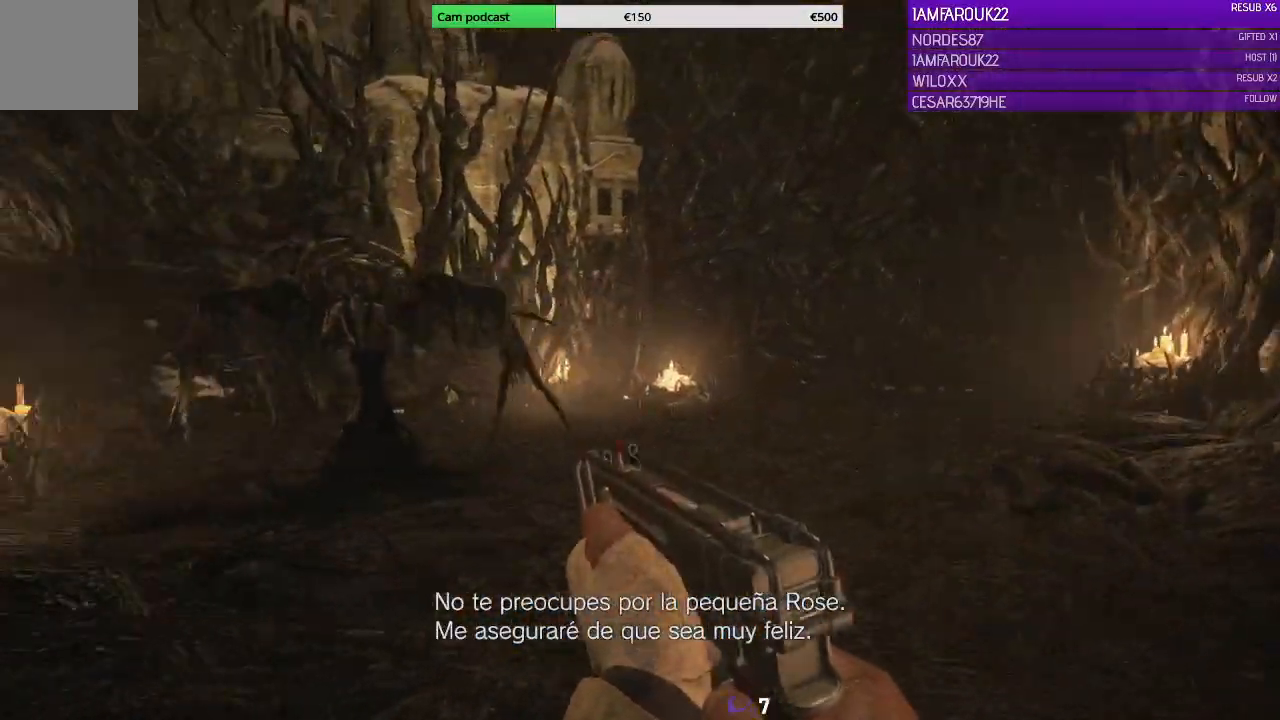
{"buttons": [], "left_stick": "right", "right_stick": "left", "events": [[200, "right_stick", "up-left"], [433, "left_stick", "right"], [500, "right_stick", "left"]]}